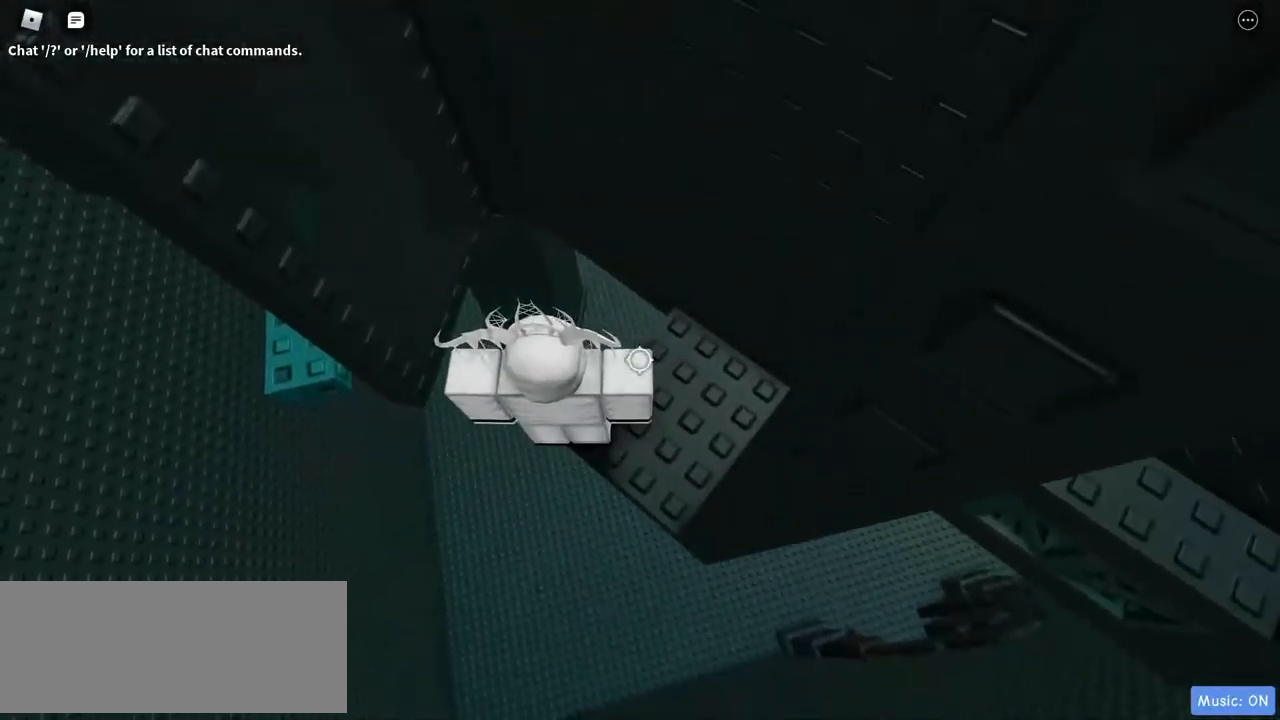
Gameplay with keyboard and mouse; each line is a JSON object with the keys and mouse buttons held at the frame after it. "events" lists presses ("down") and releases ("up") of "a", "d", "s", "w", "mouse_left" and "mouse_right" between this image and that frame as [ms after this image, input, new state], when the widget could be followed in between. "mouse_left", "mouse_right" = the "left", "right" buttons of the "mouse" list. No other keys are recorded. Mouse movement is not recorded.
{"keys": [], "mouse": ["right"], "events": []}
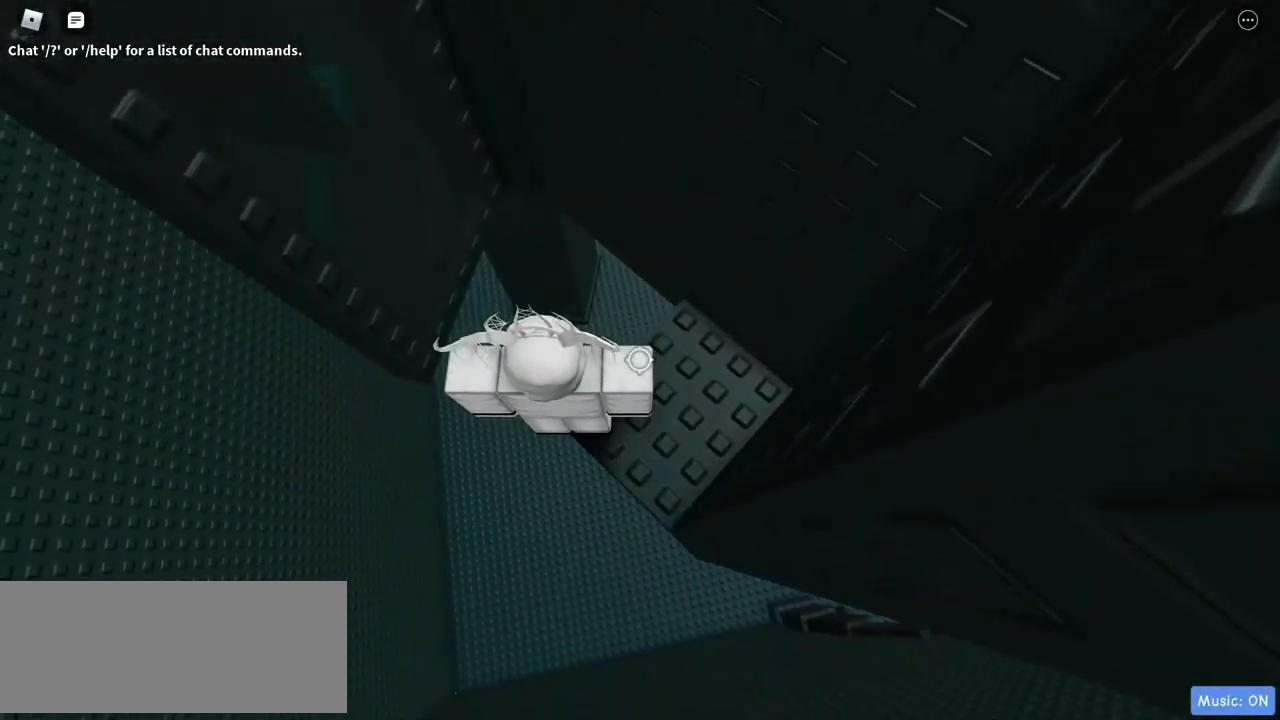
{"keys": ["a"], "mouse": ["right"], "events": [[467, "a", "down"]]}
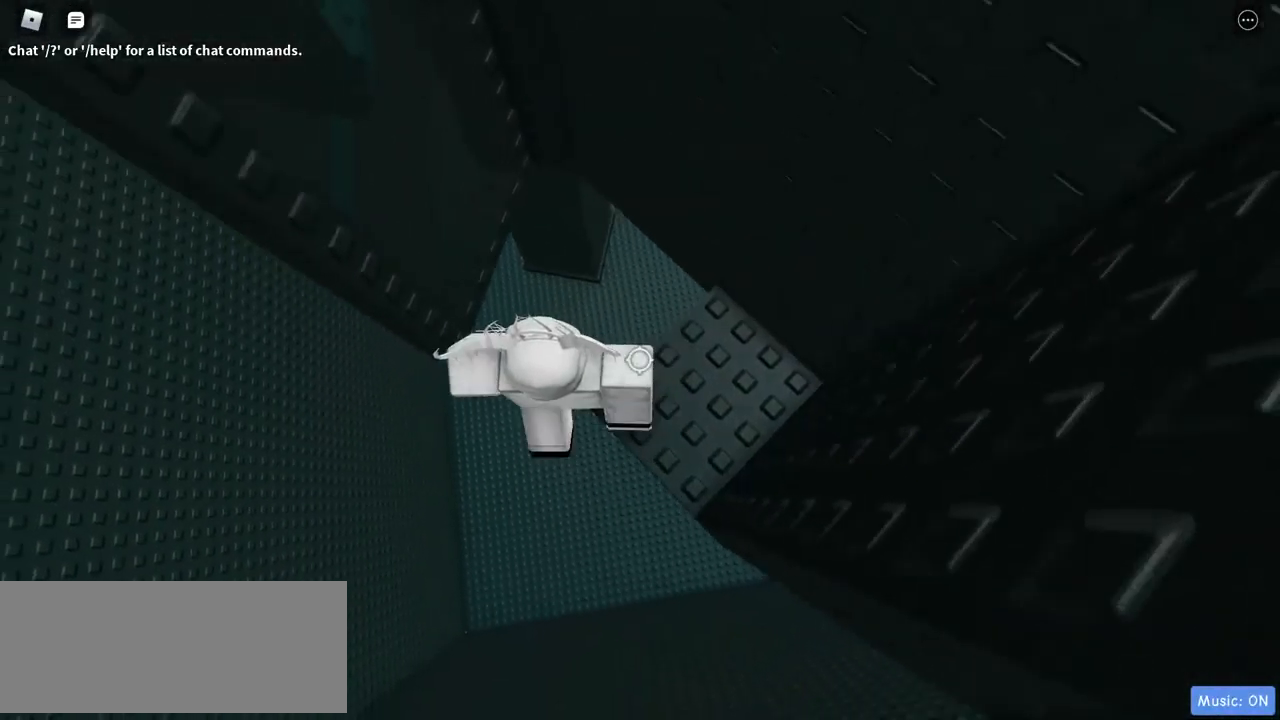
{"keys": ["w"], "mouse": ["right"], "events": [[333, "w", "down"], [467, "a", "up"]]}
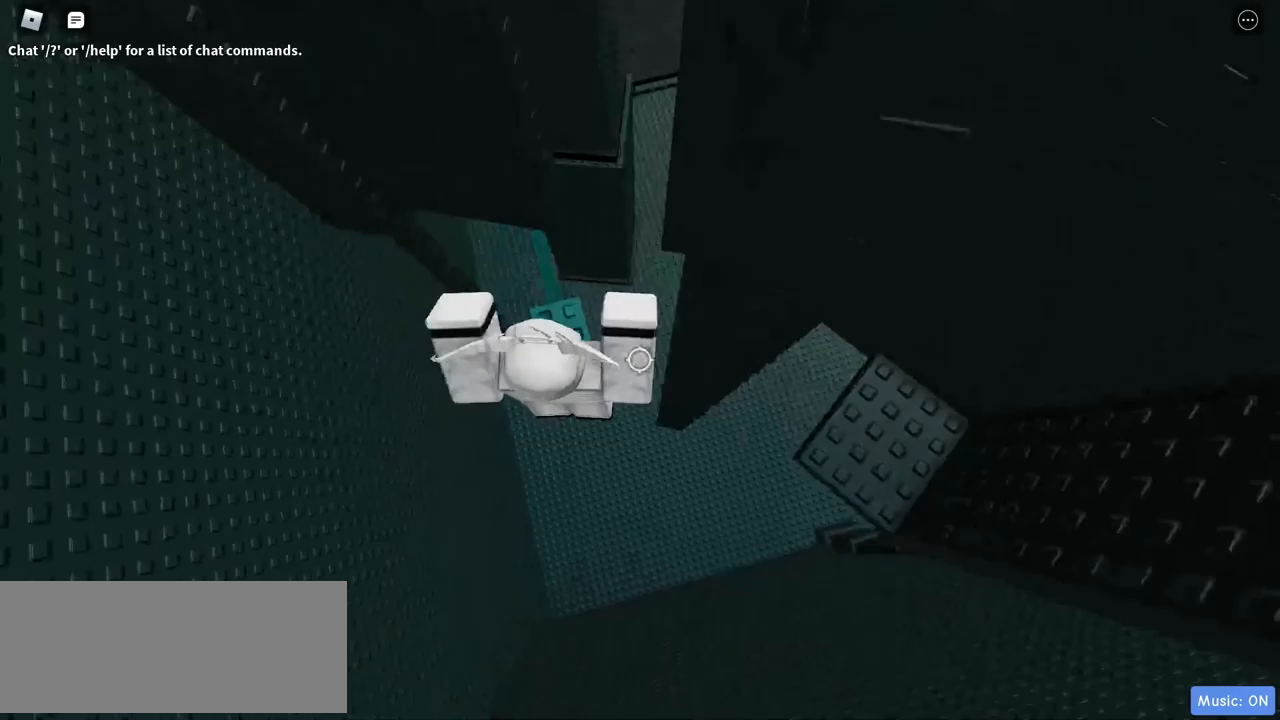
{"keys": ["d"], "mouse": ["right"], "events": [[150, "w", "up"], [333, "d", "down"]]}
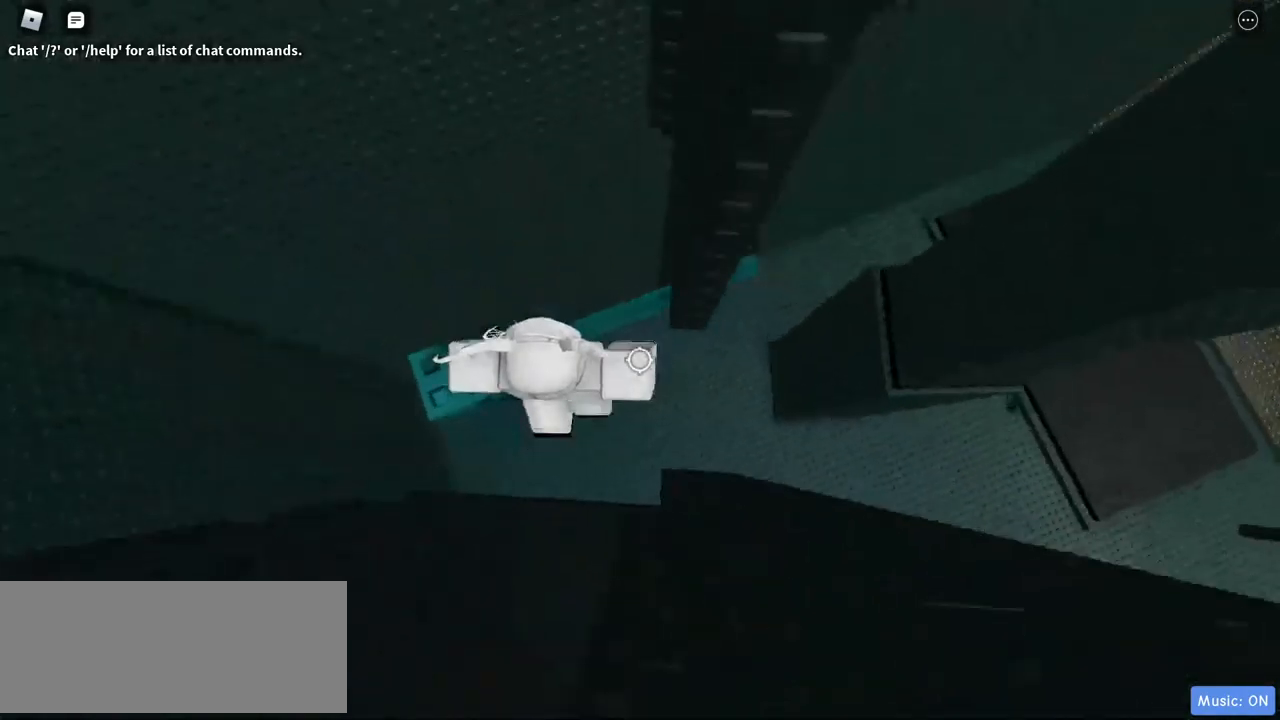
{"keys": ["d"], "mouse": ["right"], "events": []}
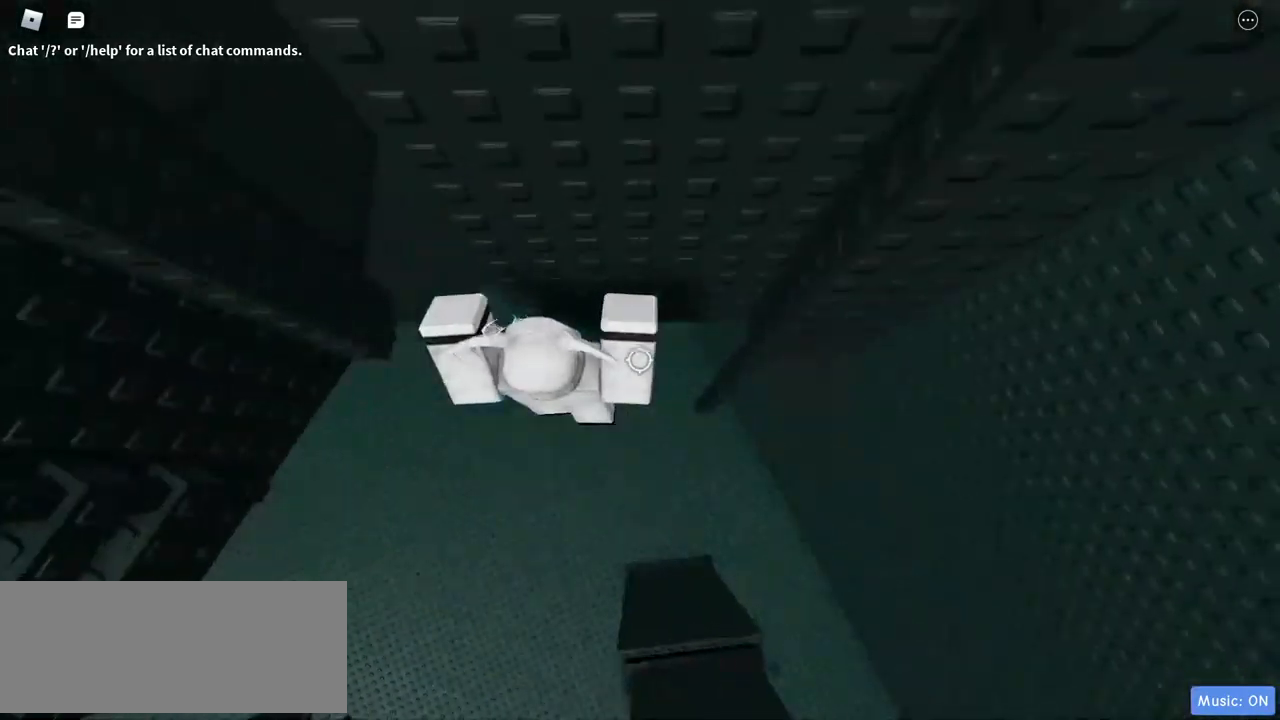
{"keys": [], "mouse": ["right"], "events": [[17, "d", "up"]]}
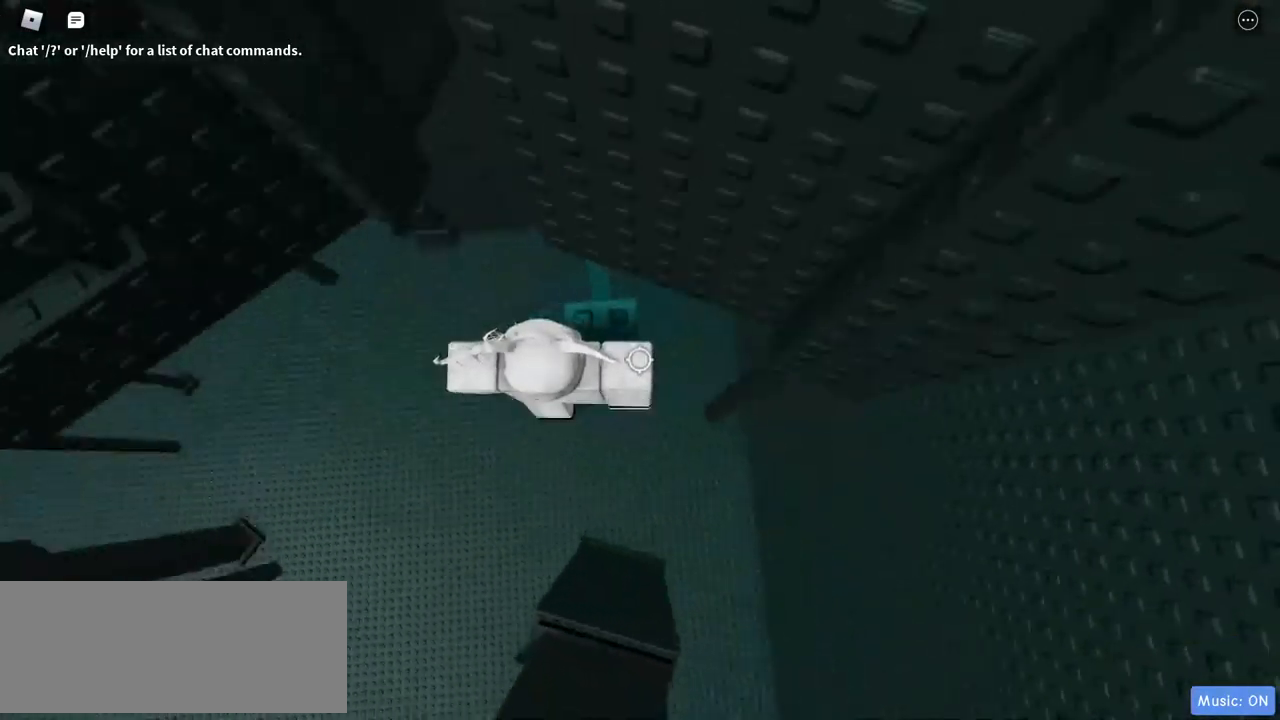
{"keys": ["w"], "mouse": ["right"], "events": [[17, "a", "down"], [283, "w", "down"], [483, "a", "up"]]}
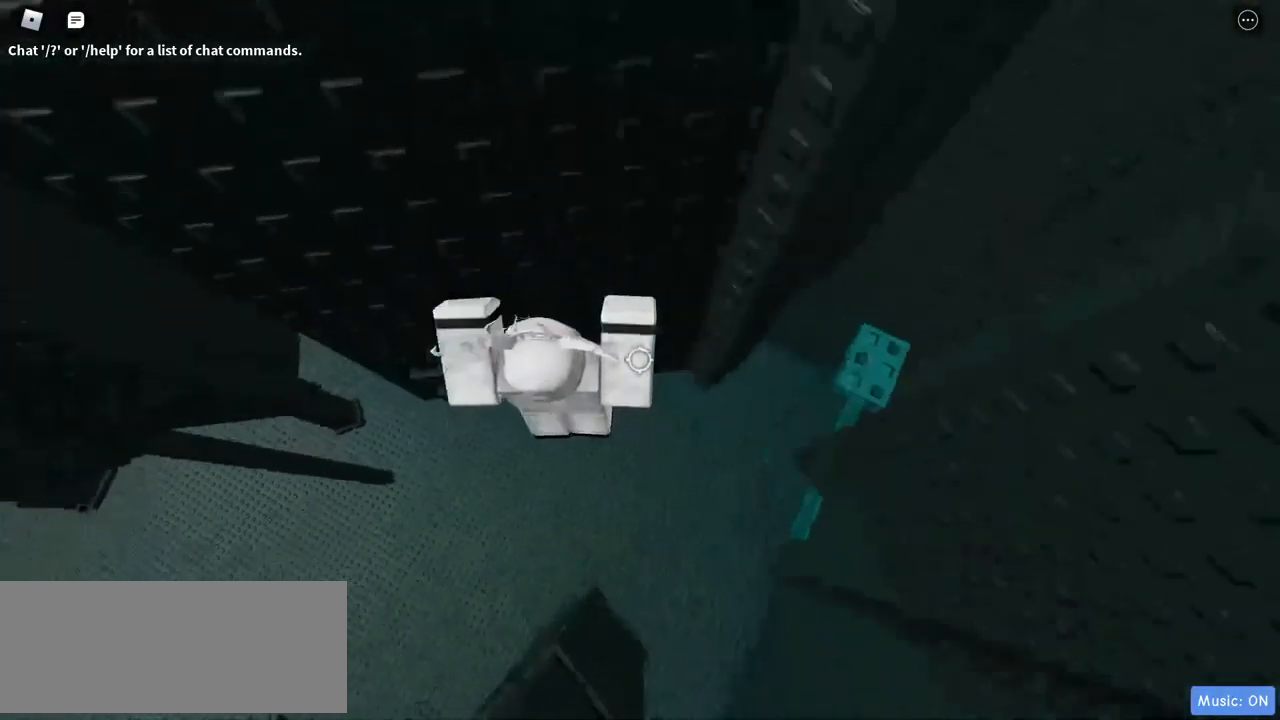
{"keys": ["w"], "mouse": ["right"], "events": [[167, "a", "down"], [433, "a", "up"]]}
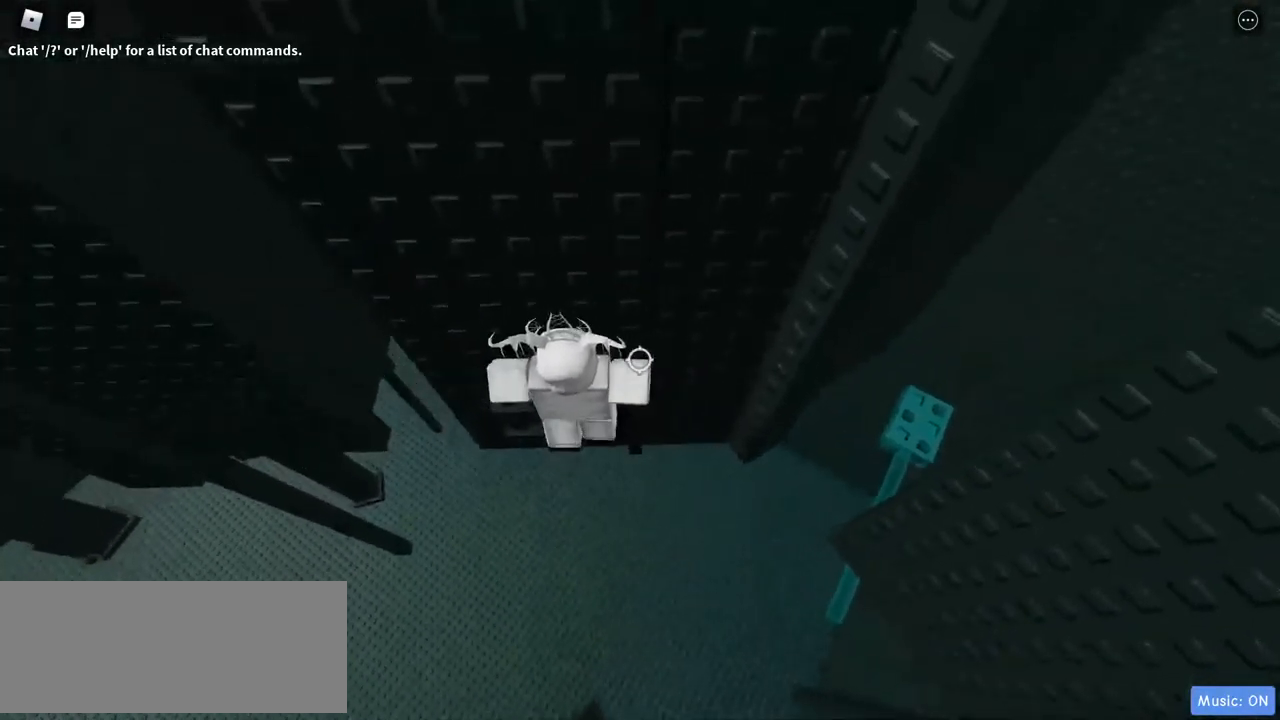
{"keys": ["w"], "mouse": ["right"], "events": [[67, "a", "down"], [433, "a", "up"]]}
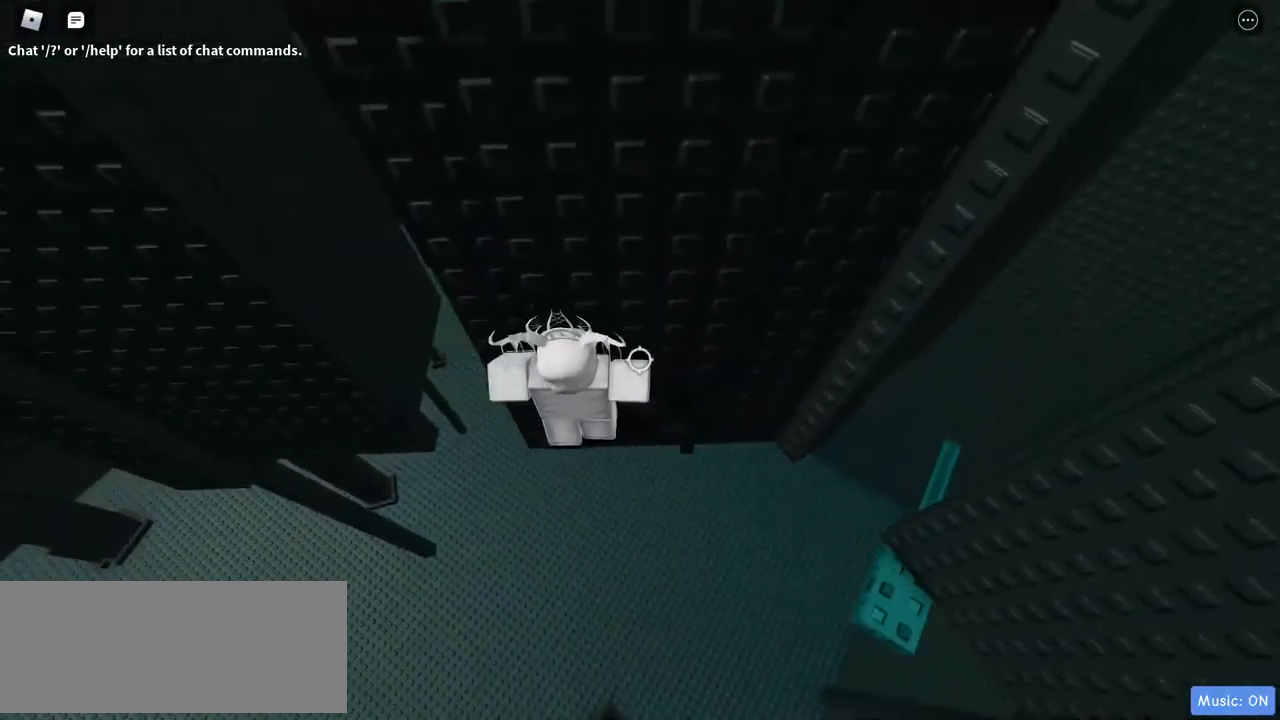
{"keys": ["a"], "mouse": ["right"], "events": [[117, "w", "up"], [350, "a", "down"]]}
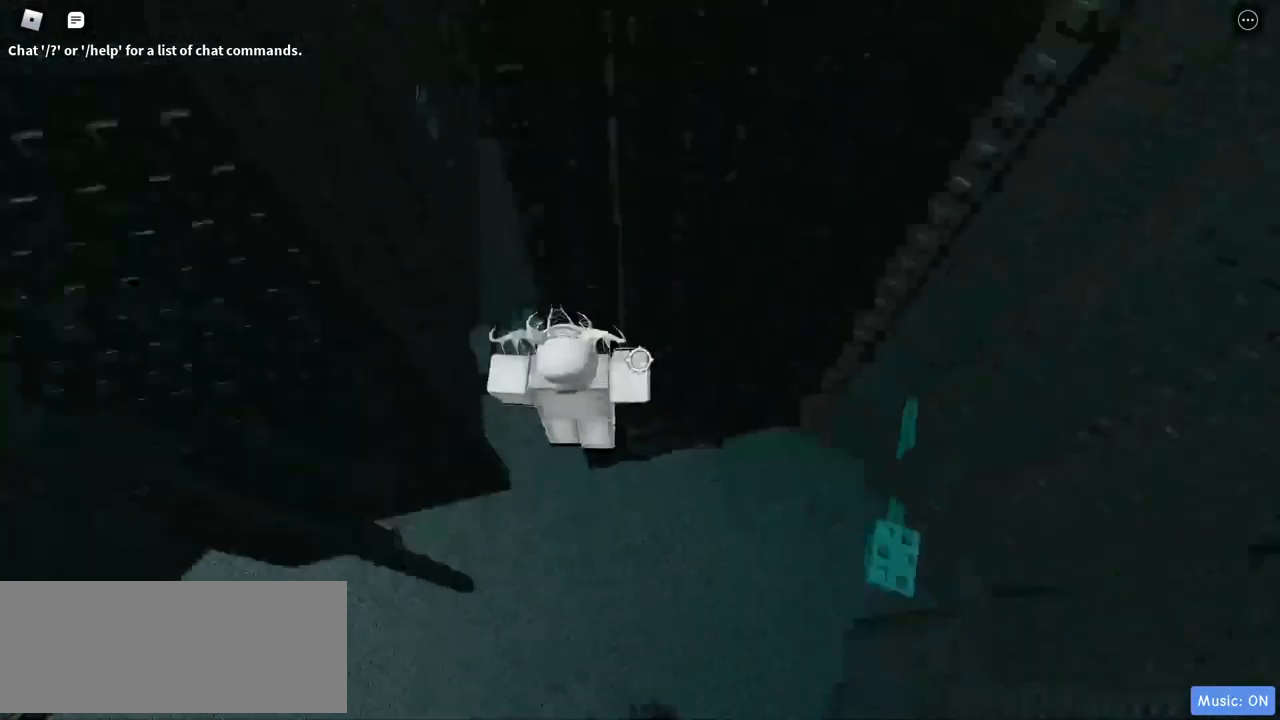
{"keys": ["a", "w"], "mouse": ["right"], "events": [[200, "w", "down"]]}
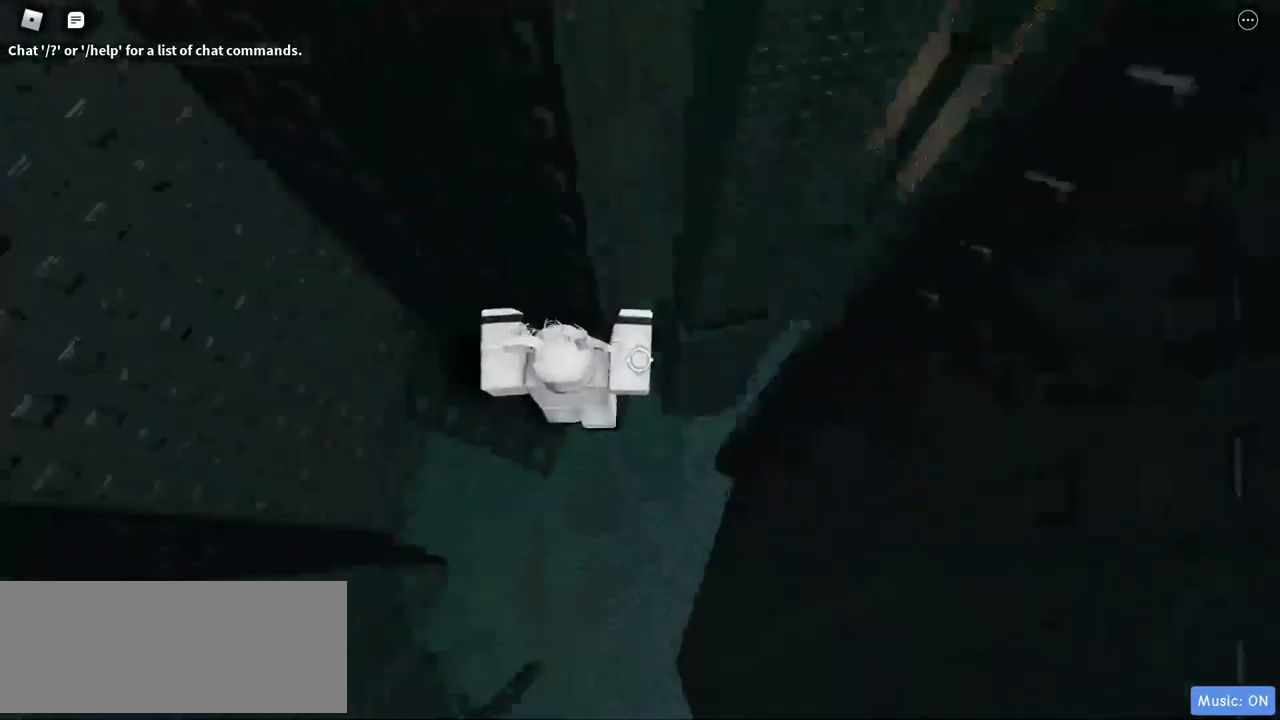
{"keys": [], "mouse": ["right"], "events": [[117, "a", "up"], [167, "w", "up"], [350, "s", "down"], [400, "s", "up"]]}
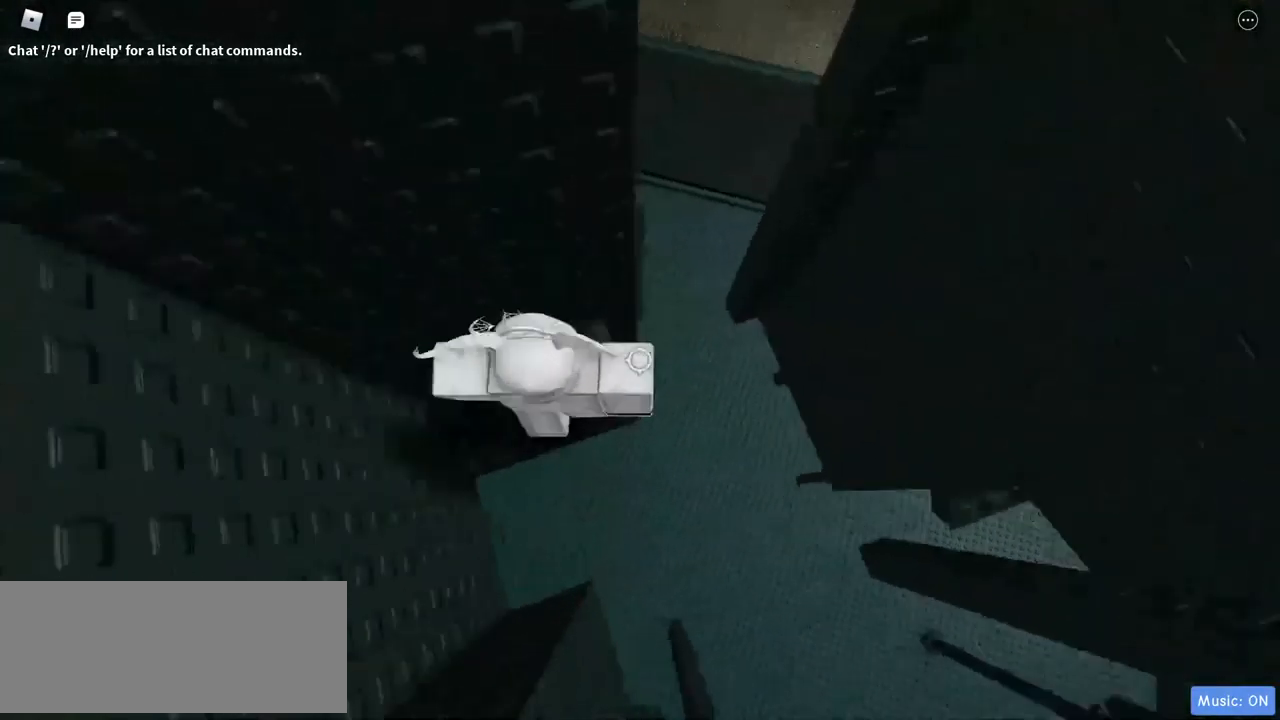
{"keys": ["d"], "mouse": ["right"], "events": [[267, "d", "down"]]}
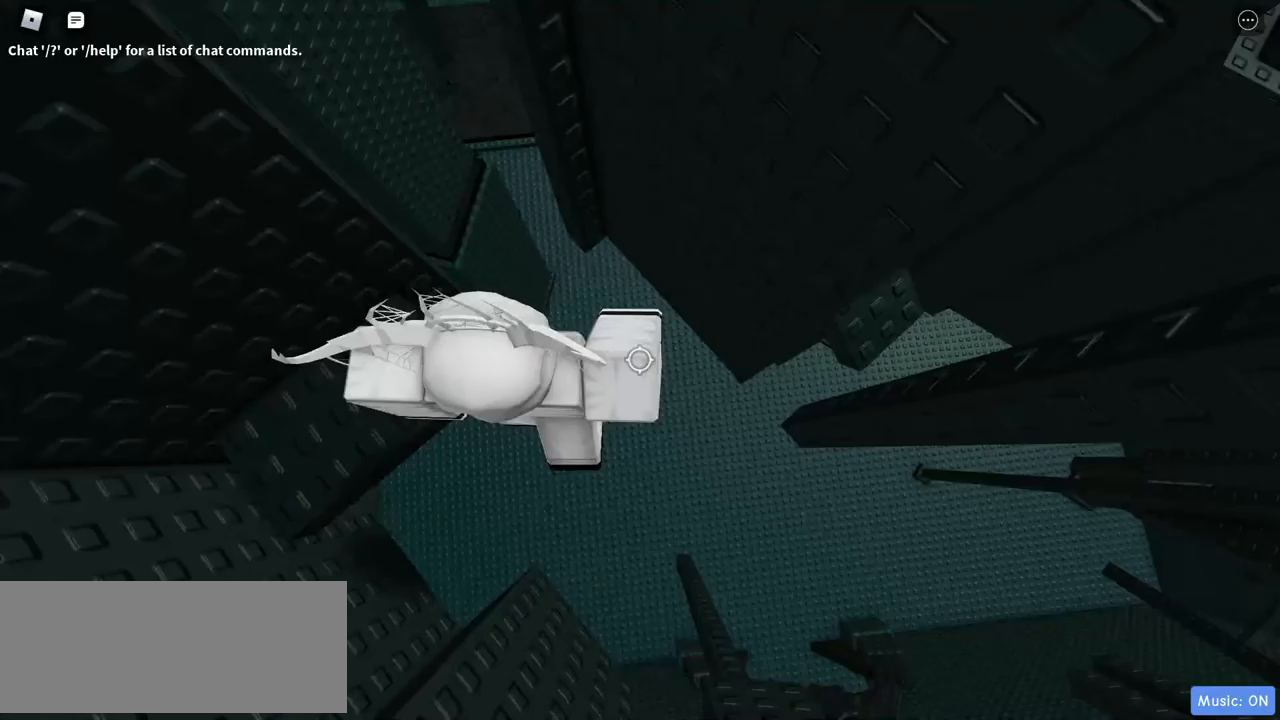
{"keys": ["d"], "mouse": ["right"], "events": []}
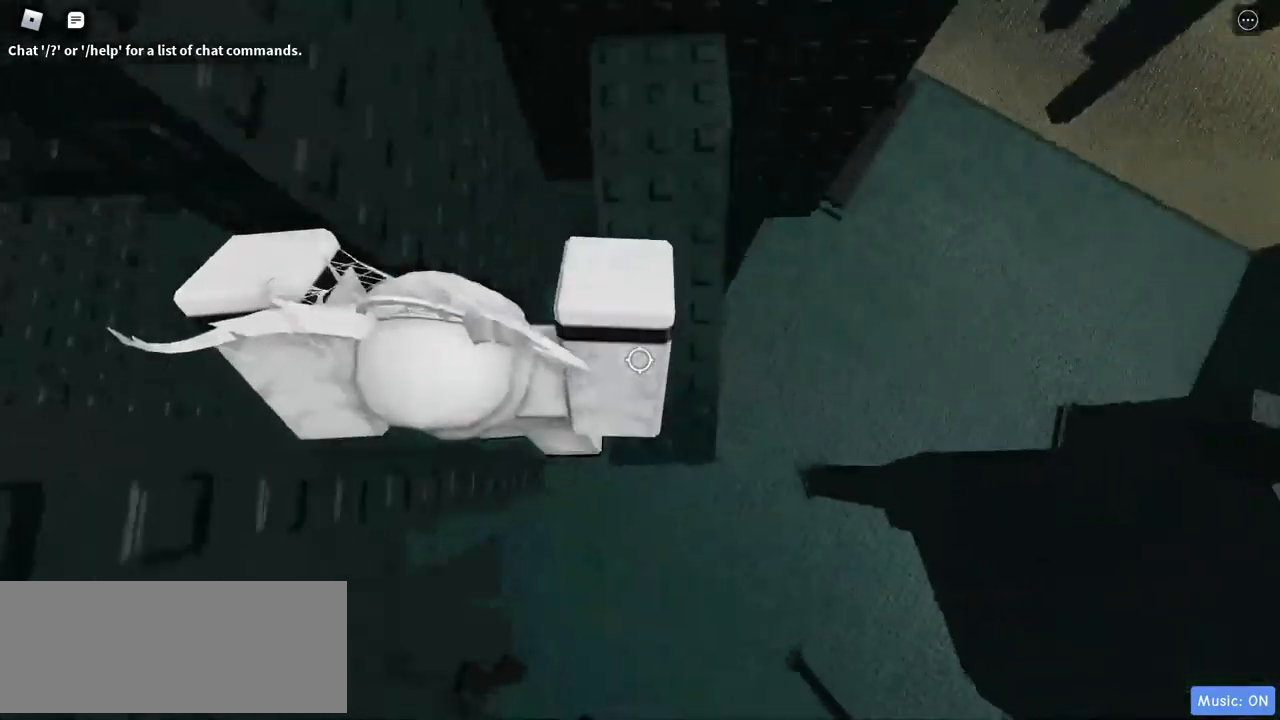
{"keys": ["w"], "mouse": ["right"], "events": [[133, "w", "down"], [233, "d", "up"]]}
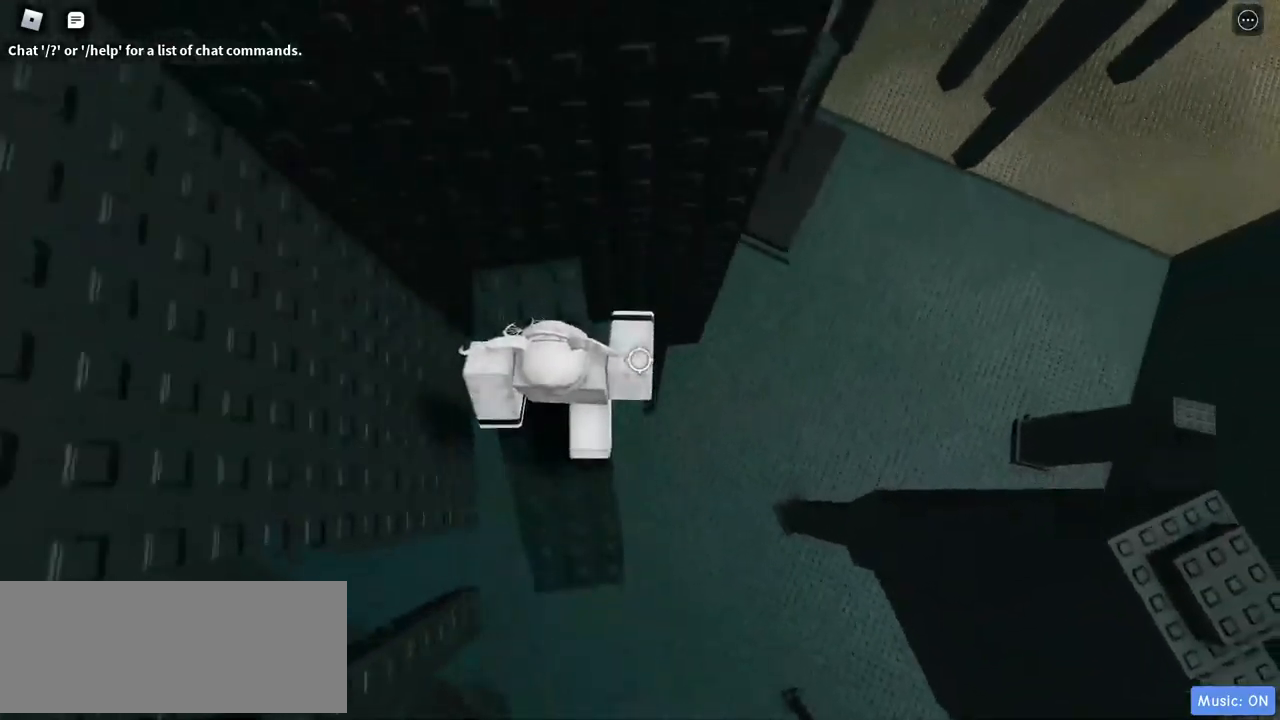
{"keys": [], "mouse": ["right"], "events": [[150, "w", "up"]]}
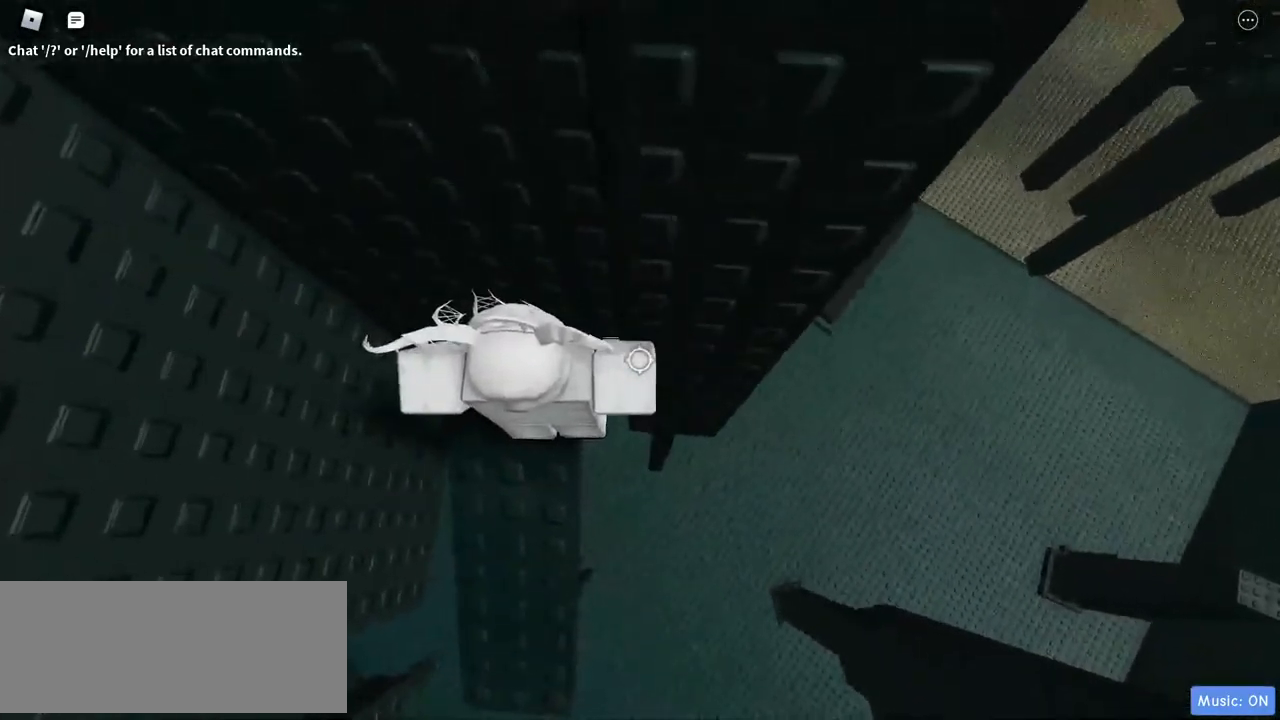
{"keys": ["d"], "mouse": ["right"], "events": [[233, "d", "down"]]}
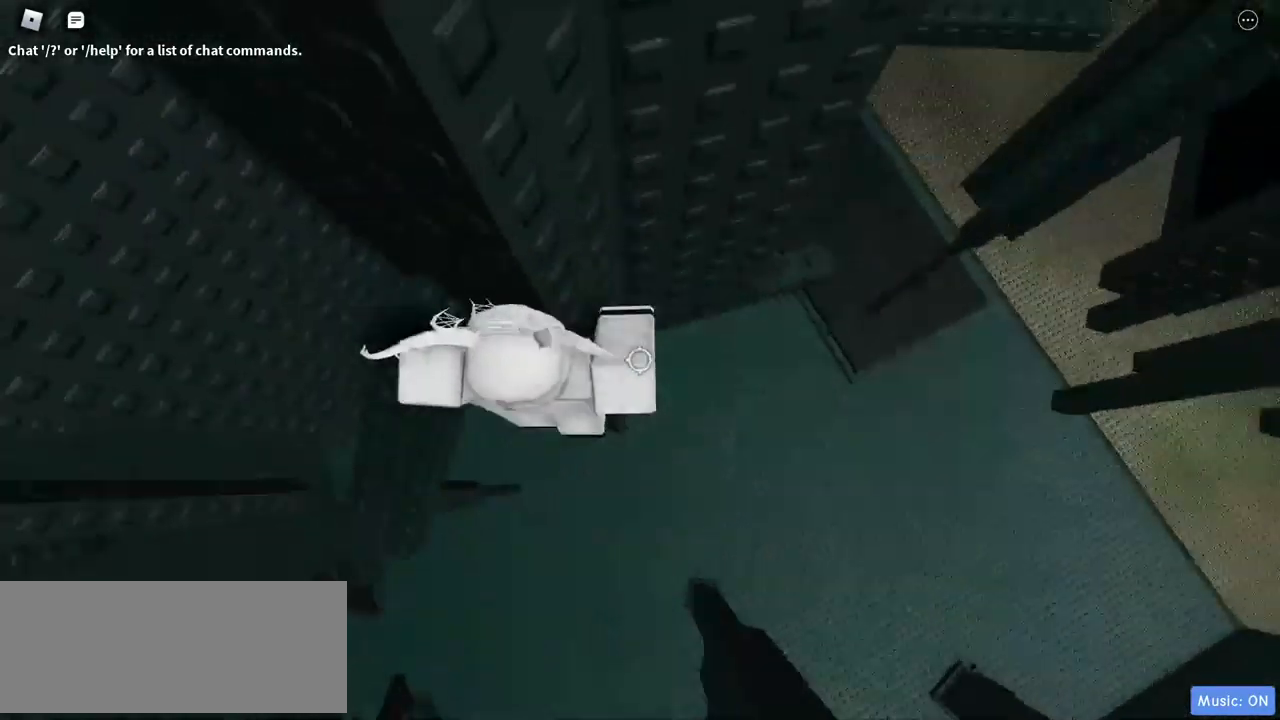
{"keys": ["d"], "mouse": ["right"], "events": []}
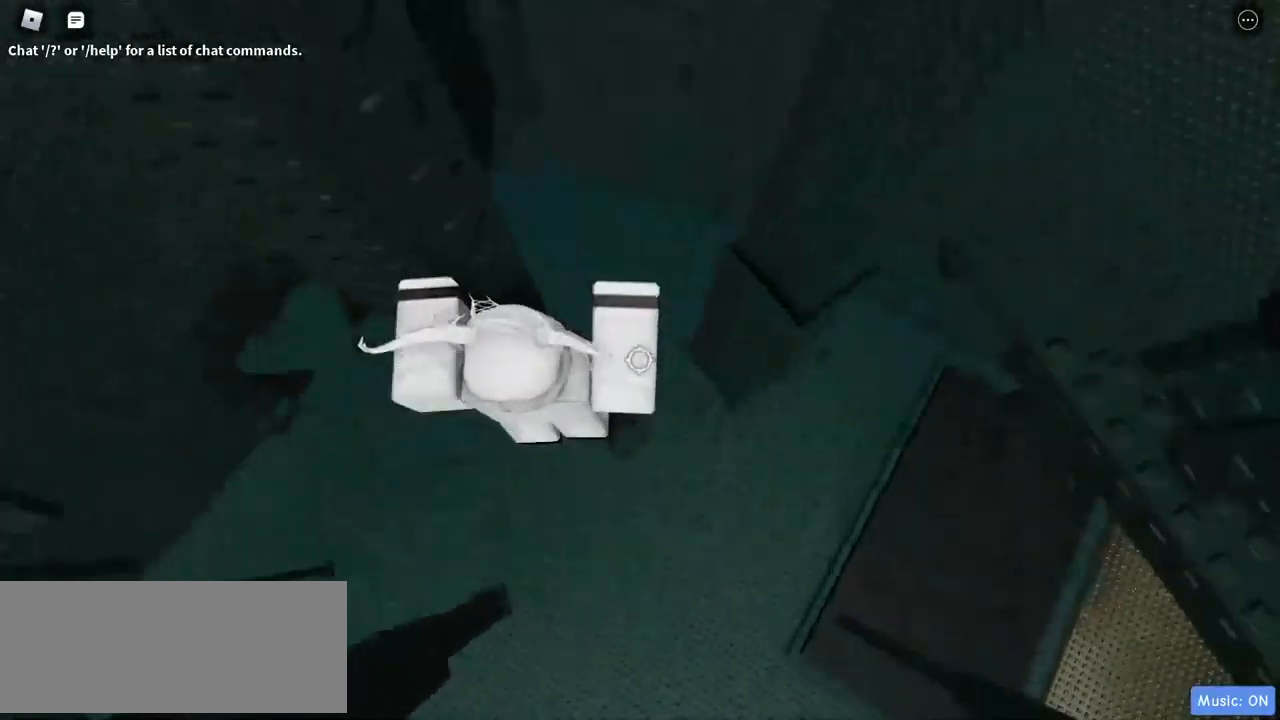
{"keys": ["w"], "mouse": ["right"], "events": [[17, "d", "up"], [250, "w", "down"]]}
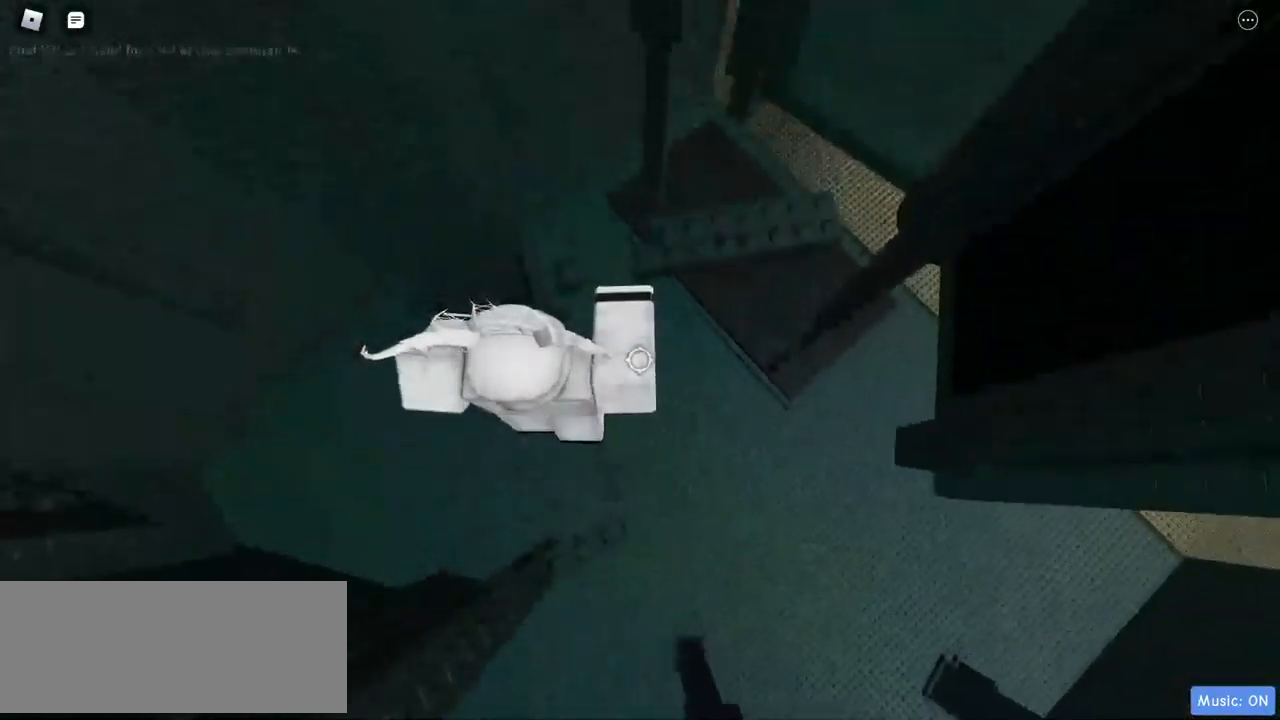
{"keys": [], "mouse": ["right"], "events": [[300, "w", "up"]]}
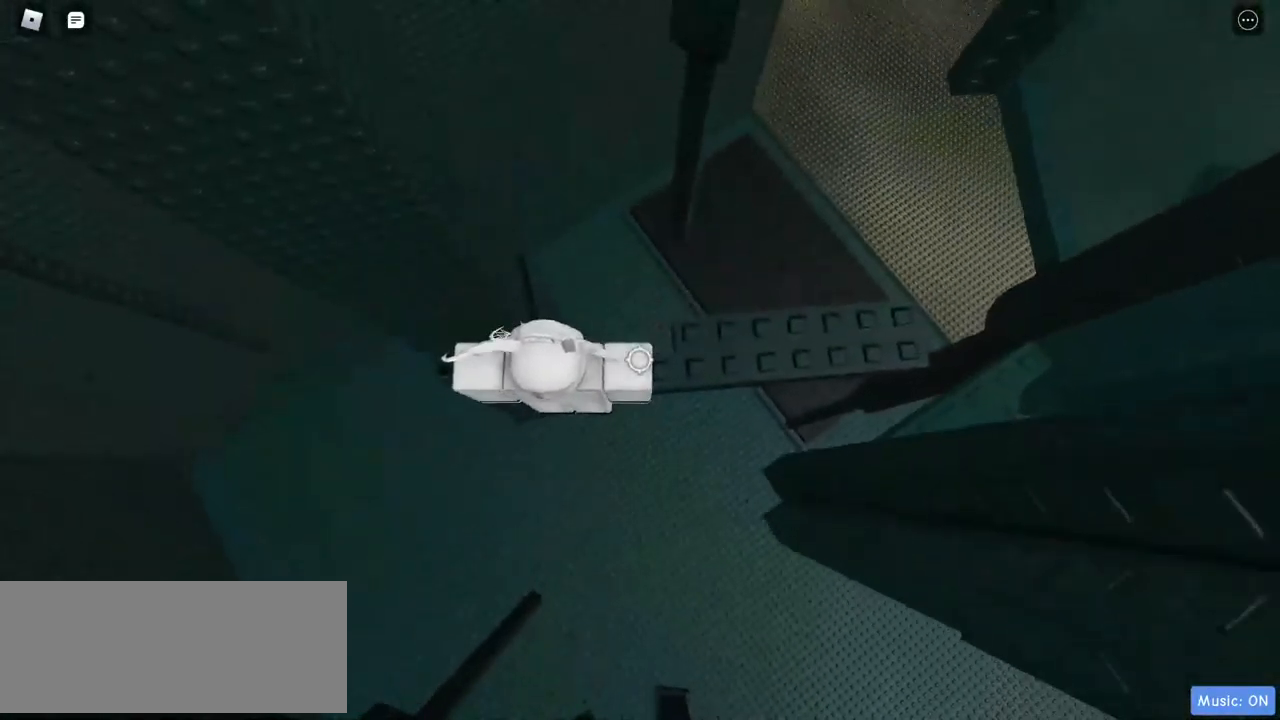
{"keys": ["w"], "mouse": ["right"], "events": [[483, "w", "down"]]}
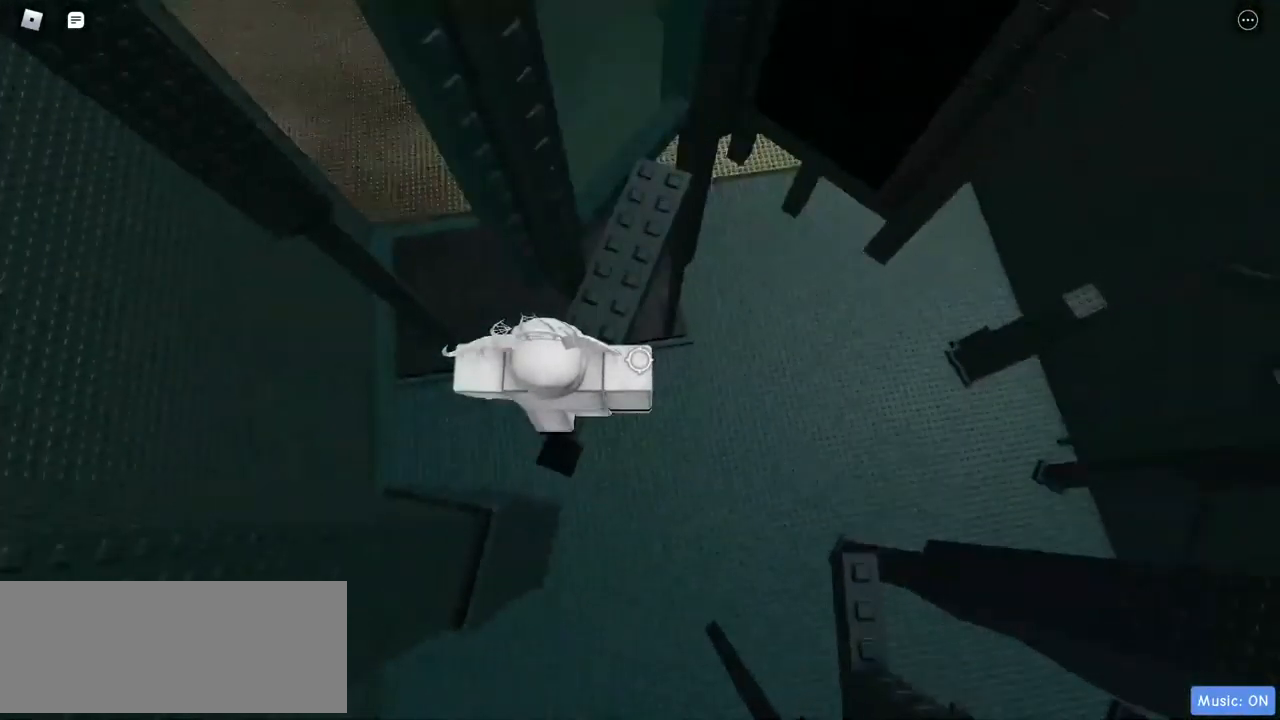
{"keys": ["w"], "mouse": ["right"], "events": []}
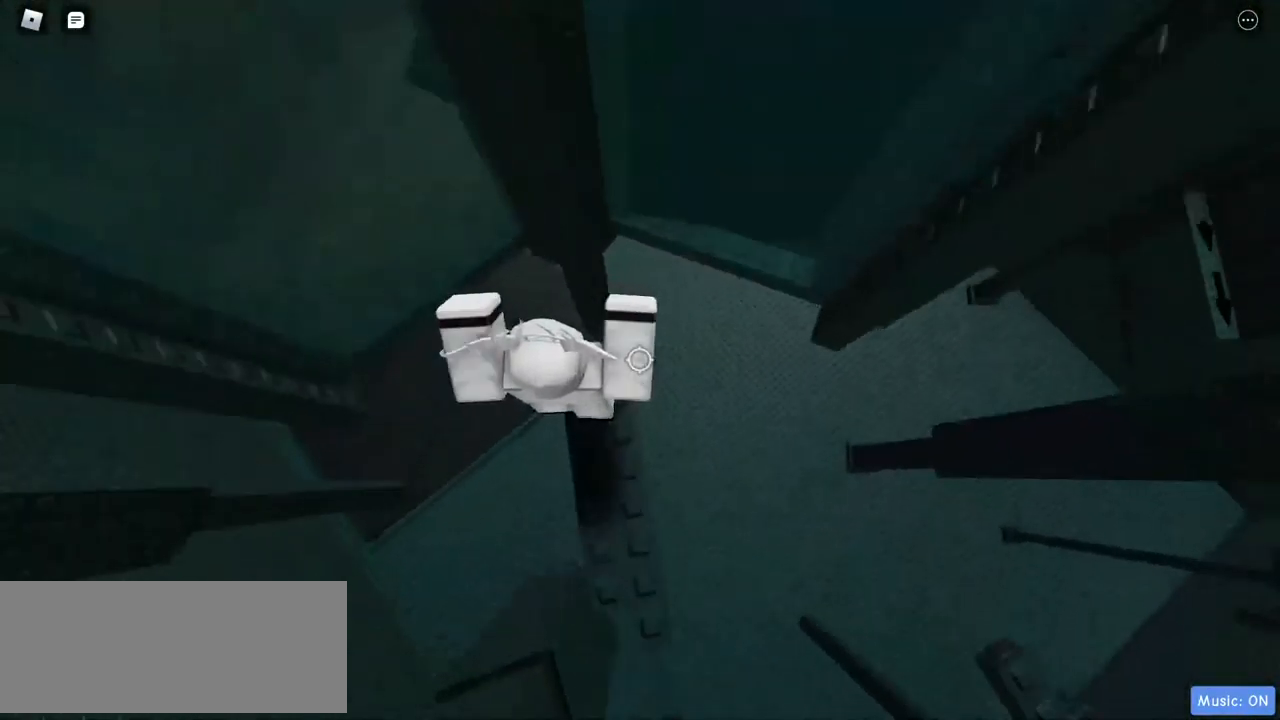
{"keys": [], "mouse": ["right"], "events": [[83, "w", "up"]]}
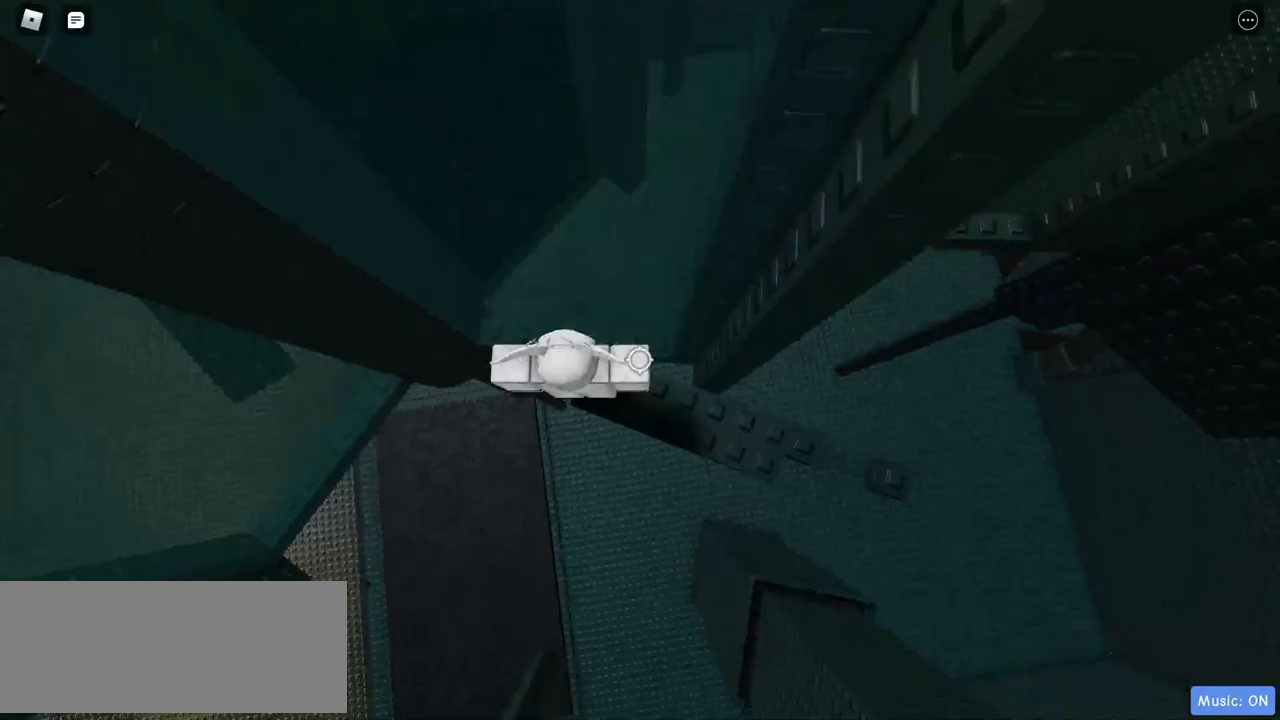
{"keys": ["a"], "mouse": ["right"], "events": [[233, "a", "down"]]}
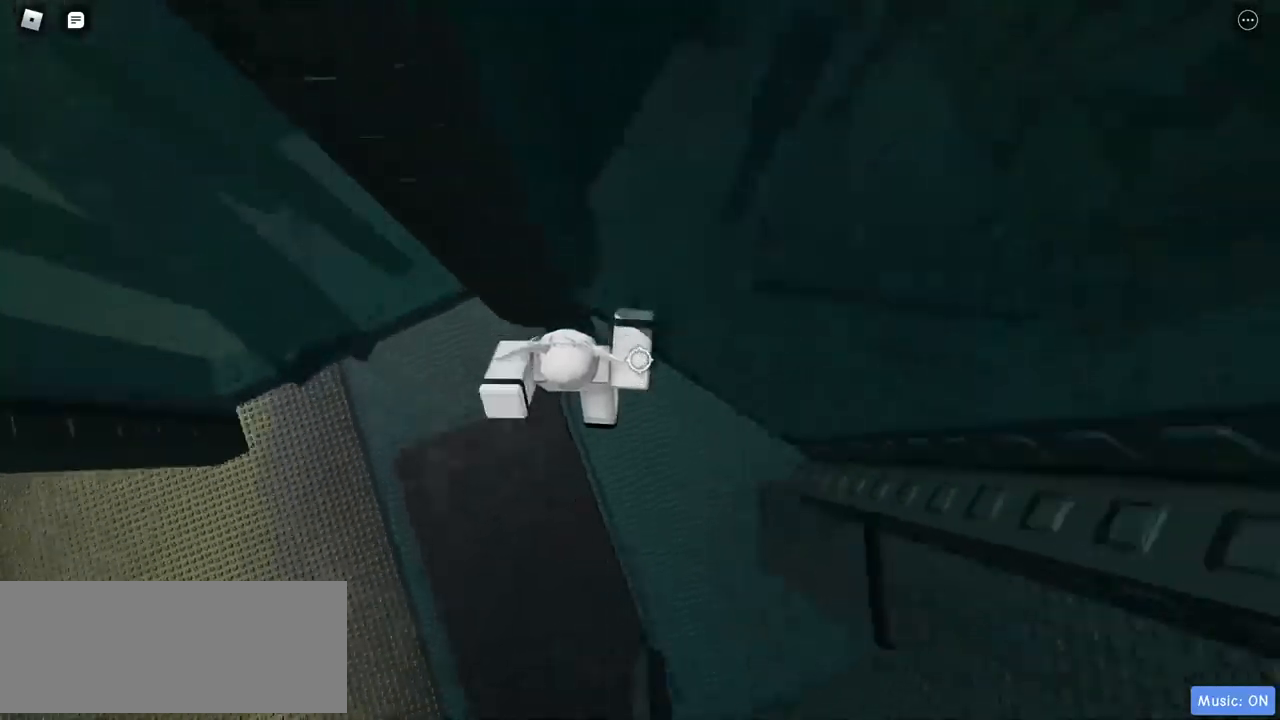
{"keys": ["w"], "mouse": ["right"], "events": [[333, "a", "up"], [333, "w", "down"]]}
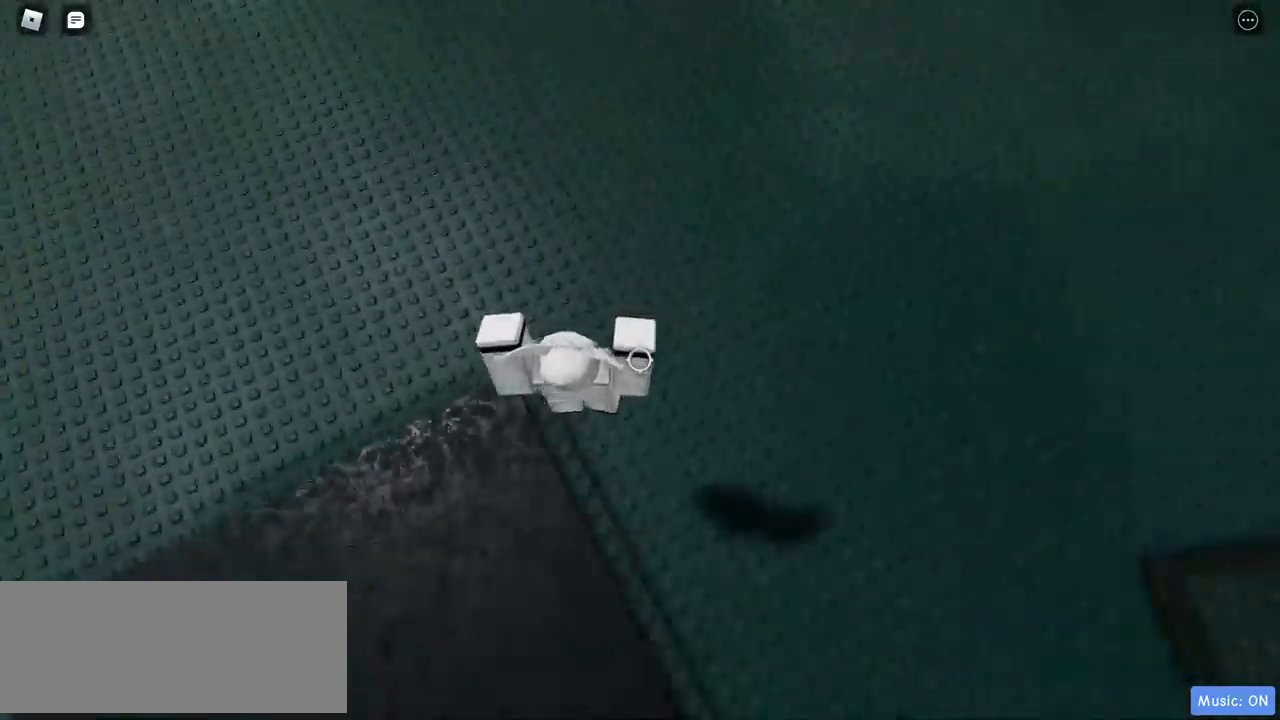
{"keys": ["w"], "mouse": ["right"], "events": []}
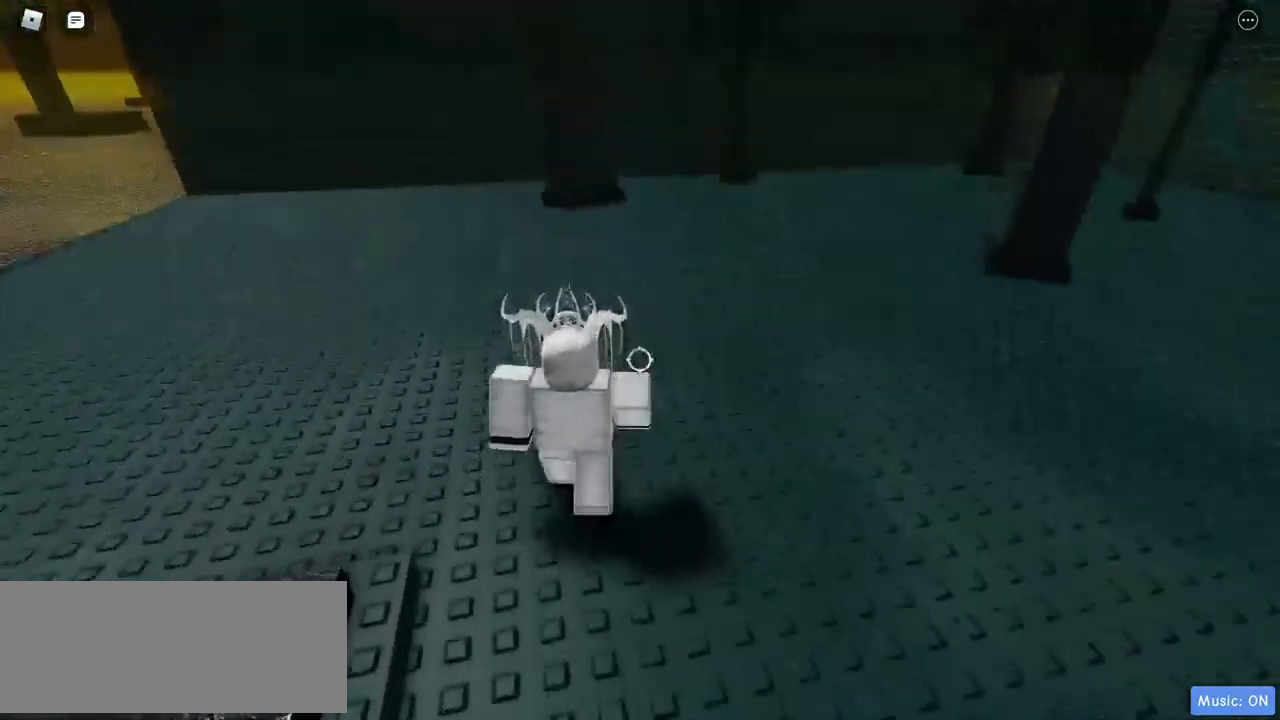
{"keys": ["a", "w"], "mouse": ["right"], "events": [[17, "a", "down"], [167, "a", "up"], [483, "a", "down"]]}
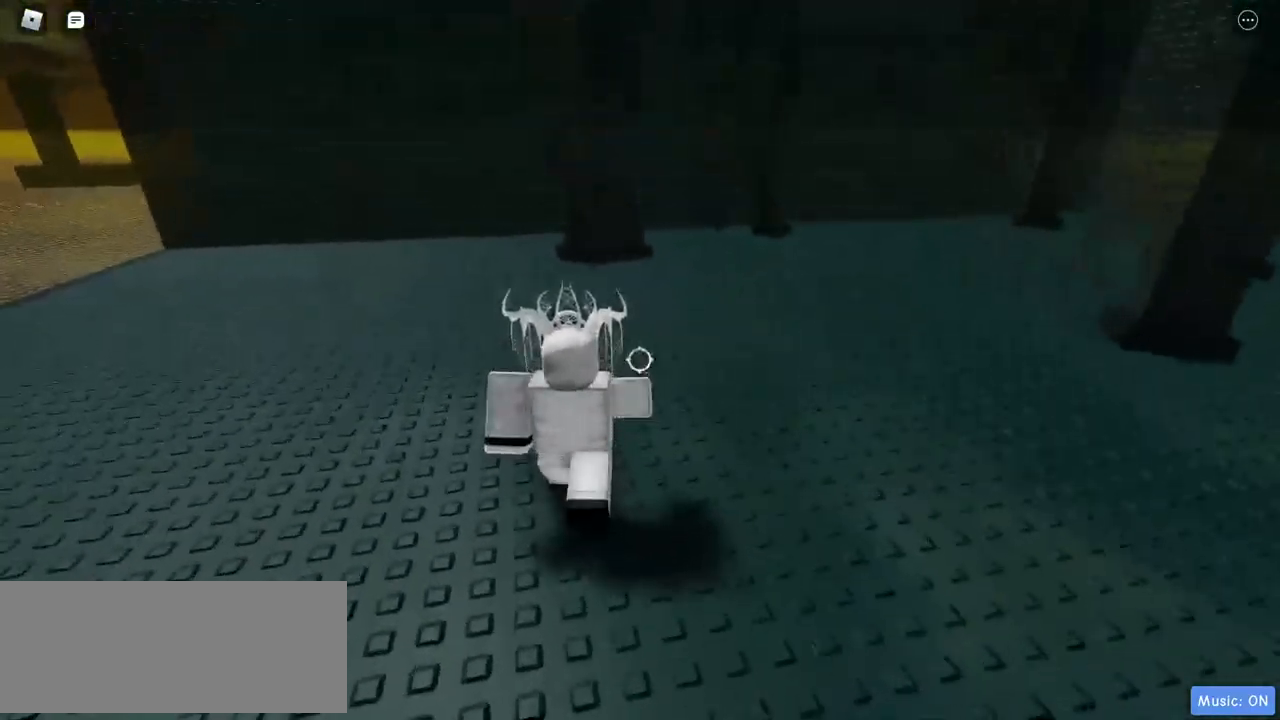
{"keys": ["w"], "mouse": ["right"], "events": [[133, "a", "up"]]}